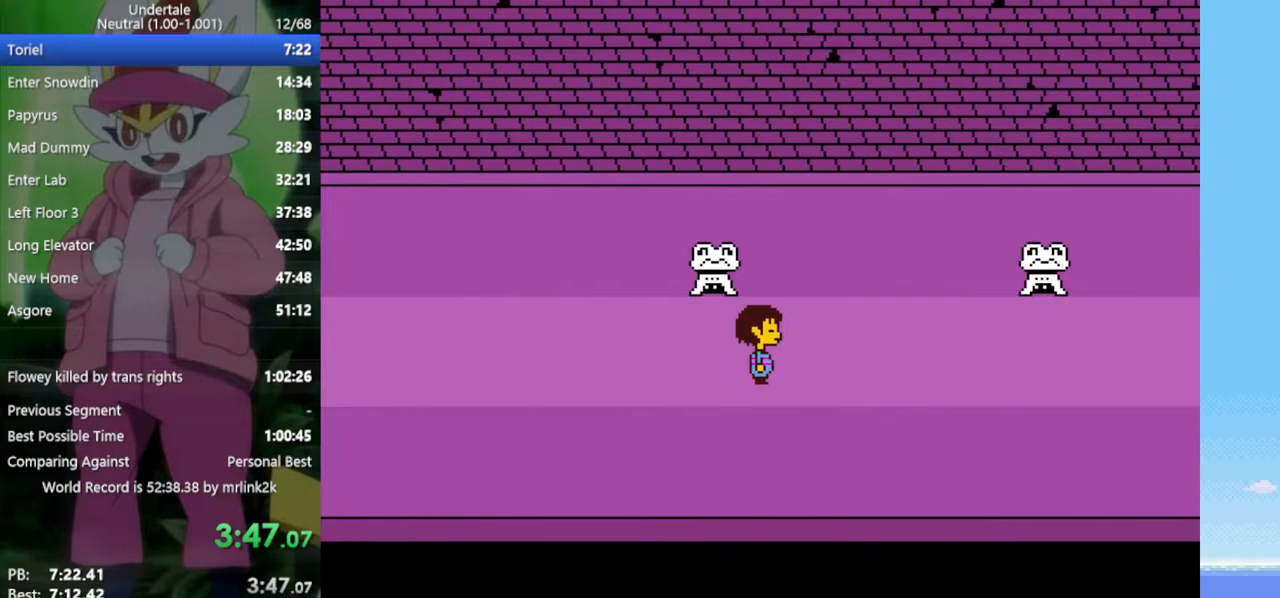
Gameplay with keyboard; each line is a JSON object with the keys held at the frame after it. "events" lists presses ("down") and releases ("up") of "c", "ctrl", "down", "left", "return", "right", "shift", "up", "x" and "z" between this image and that frame as [ms after this image, input, new state], when the widget could be followed in between. No other keys are recorded. Mouse input is not recorded.
{"keys": ["right", "z"], "events": [[33, "z", "up"], [83, "return", "down"], [83, "x", "up"], [133, "return", "up"], [133, "shift", "down"], [167, "shift", "up"], [267, "z", "down"], [317, "x", "down"], [317, "z", "up"], [350, "return", "down"], [350, "x", "up"], [400, "shift", "down"], [450, "return", "up"], [450, "shift", "up"], [500, "z", "down"]]}
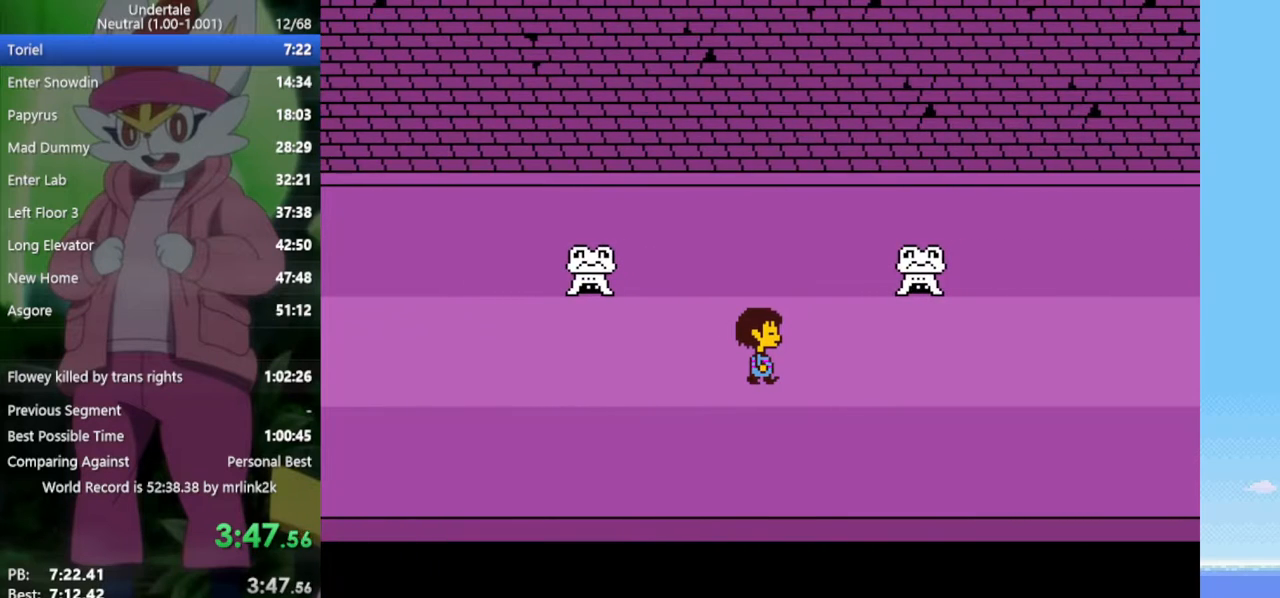
{"keys": ["right"], "events": [[33, "x", "down"], [83, "z", "up"], [133, "return", "down"], [133, "x", "up"], [183, "return", "up"], [183, "shift", "down"], [217, "shift", "up"], [267, "z", "down"], [317, "x", "down"], [317, "z", "up"], [367, "x", "up"], [400, "return", "down"], [450, "shift", "down"], [500, "return", "up"], [500, "shift", "up"]]}
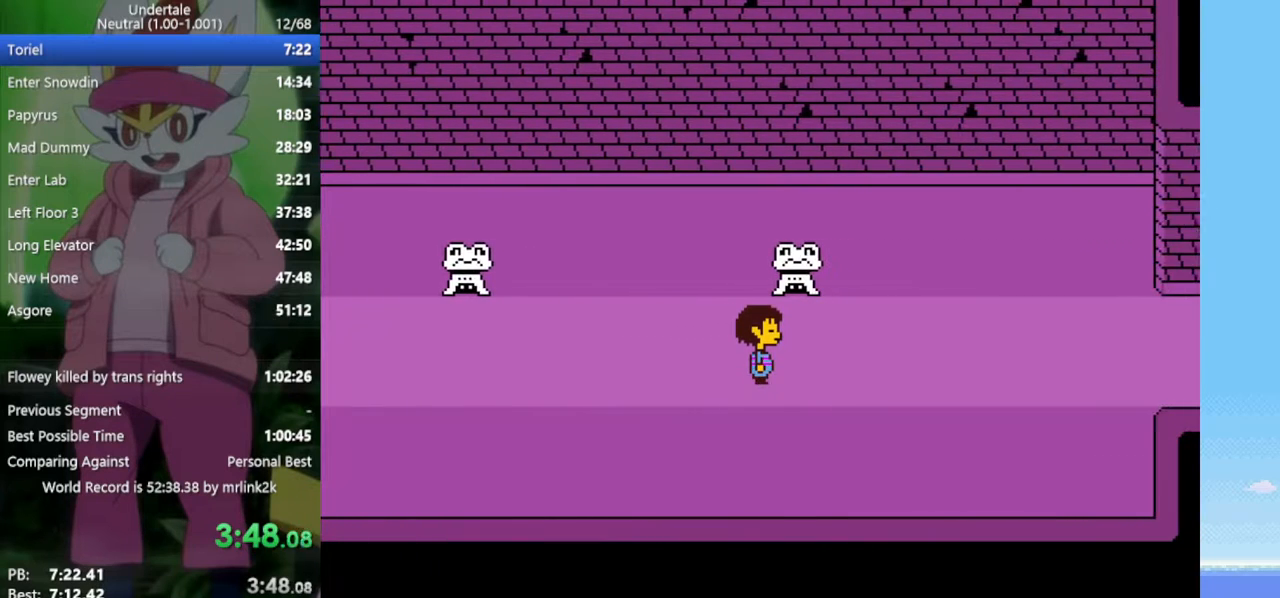
{"keys": ["return", "right", "shift"], "events": [[50, "z", "down"], [83, "x", "down"], [83, "z", "up"], [133, "x", "up"], [183, "return", "down"], [233, "shift", "down"], [267, "return", "up"], [267, "shift", "up"], [317, "z", "down"], [367, "x", "down"], [367, "z", "up"], [400, "x", "up"], [450, "return", "down"], [500, "shift", "down"]]}
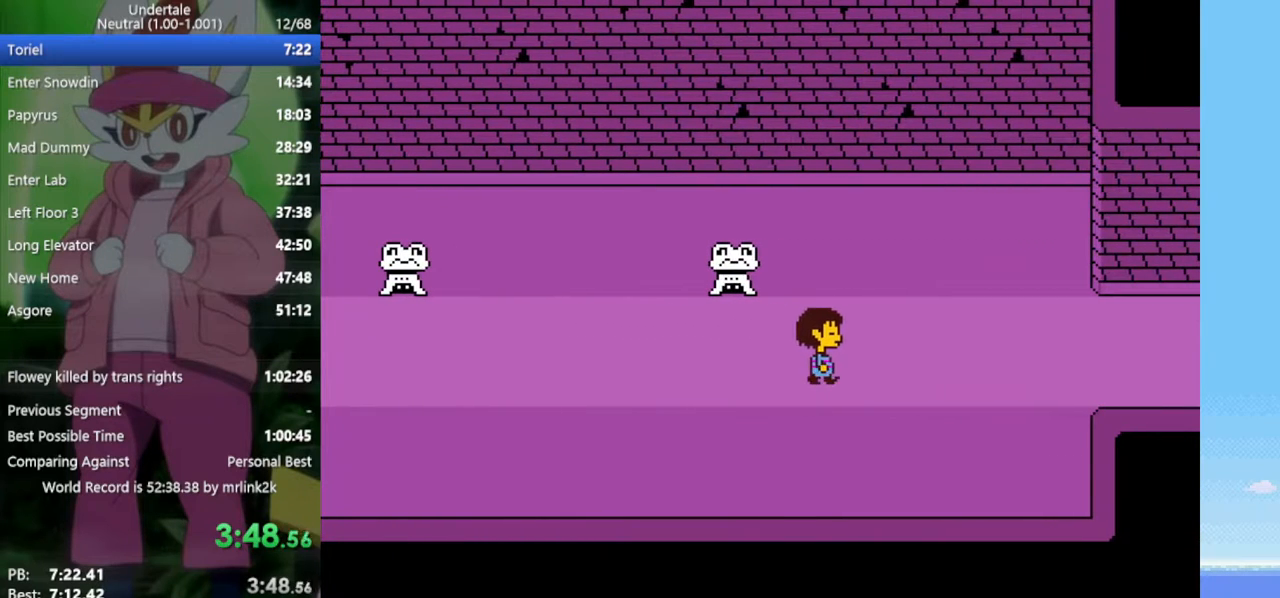
{"keys": ["return", "right", "shift"], "events": [[50, "return", "up"], [50, "shift", "up"], [100, "z", "down"], [133, "x", "down"], [133, "z", "up"], [183, "x", "up"], [233, "return", "down"], [283, "return", "up"], [283, "shift", "down"], [317, "shift", "up"], [317, "z", "down"], [367, "x", "down"], [417, "z", "up"], [467, "return", "down"], [467, "x", "up"], [500, "shift", "down"]]}
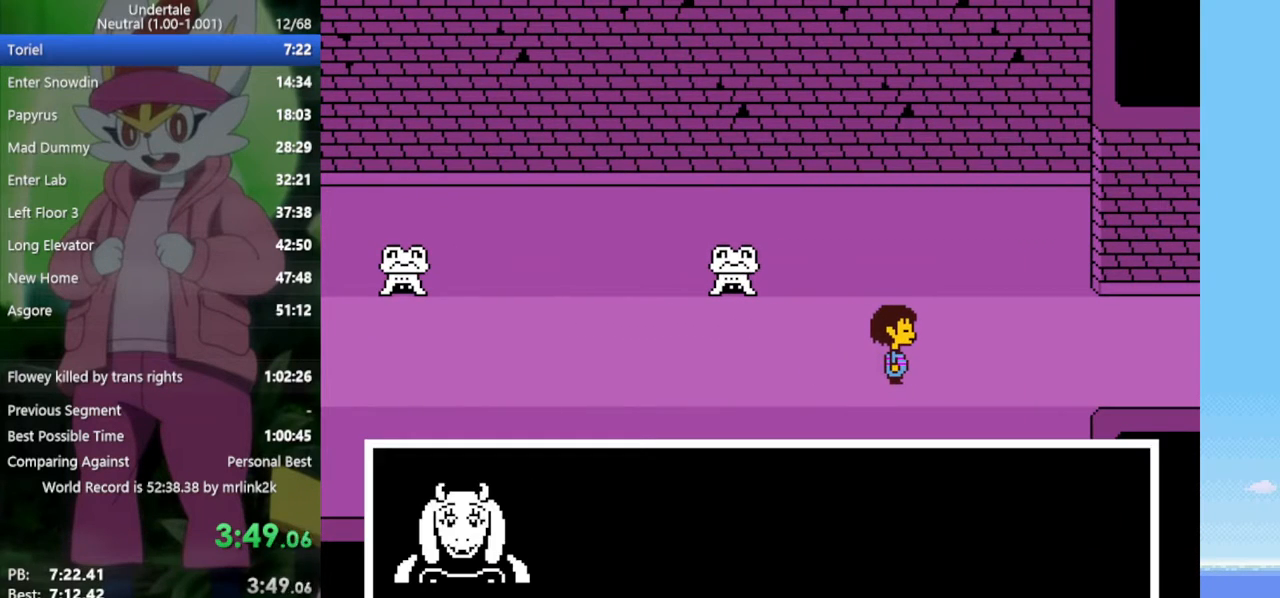
{"keys": ["return", "right"], "events": [[50, "return", "up"], [50, "shift", "up"], [100, "z", "down"], [150, "x", "down"], [183, "x", "up"], [183, "z", "up"], [233, "return", "down"], [233, "shift", "down"], [283, "return", "up"], [283, "shift", "up"], [333, "z", "down"], [367, "x", "down"], [417, "z", "up"], [467, "return", "down"], [467, "x", "up"]]}
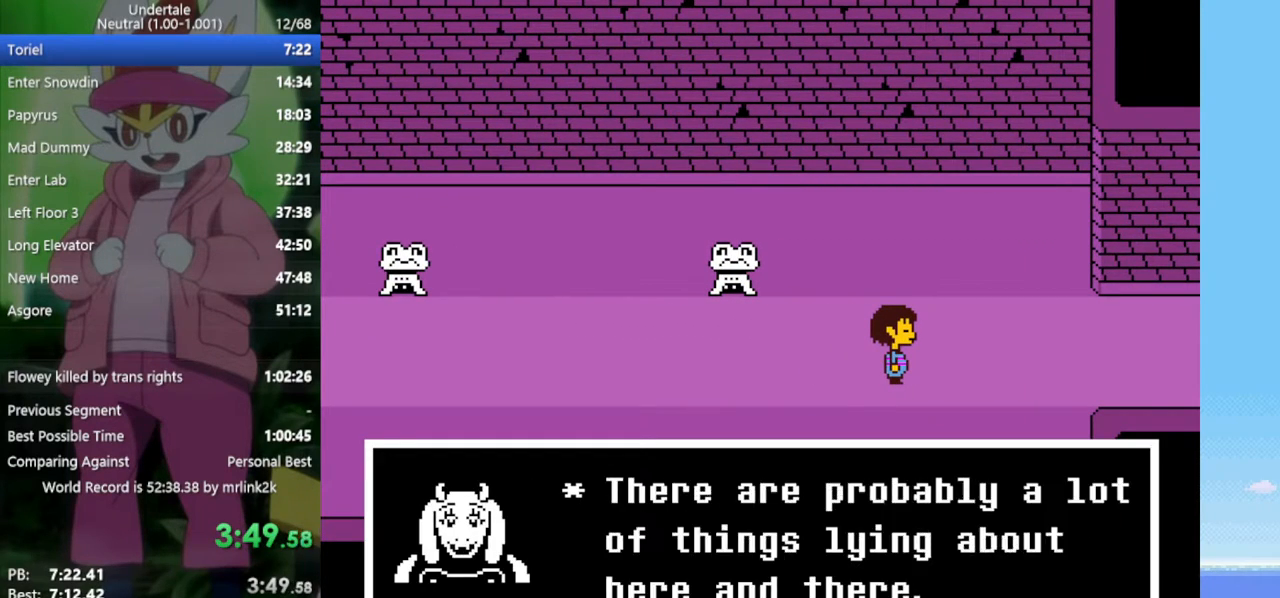
{"keys": ["return", "right"], "events": [[17, "shift", "down"], [67, "return", "up"], [67, "shift", "up"], [100, "z", "down"], [150, "x", "down"], [150, "z", "up"], [200, "x", "up"], [233, "return", "down"], [233, "shift", "down"], [283, "return", "up"], [283, "shift", "up"], [333, "z", "down"], [383, "x", "down"], [433, "x", "up"], [433, "z", "up"], [467, "return", "down"]]}
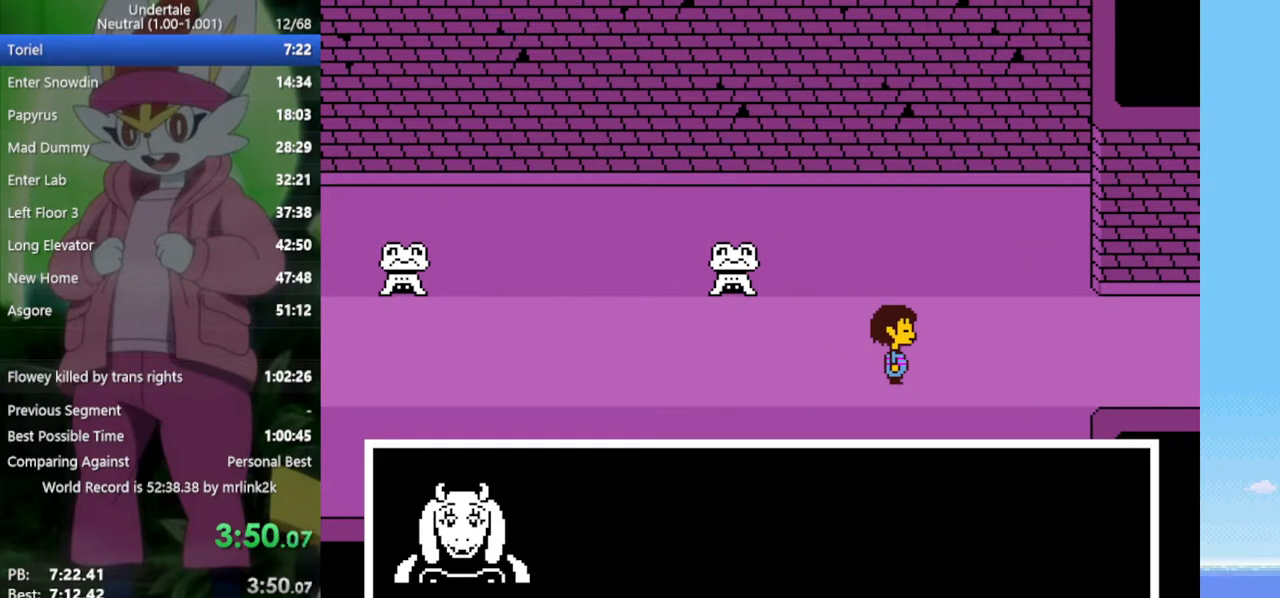
{"keys": ["right"], "events": [[17, "shift", "down"], [67, "return", "up"], [67, "z", "down"], [117, "shift", "up"], [117, "x", "down"], [150, "x", "up"], [150, "z", "up"], [250, "return", "down"], [300, "shift", "down"], [333, "return", "up"], [333, "shift", "up"], [383, "z", "down"], [433, "x", "down"], [433, "z", "up"], [483, "x", "up"]]}
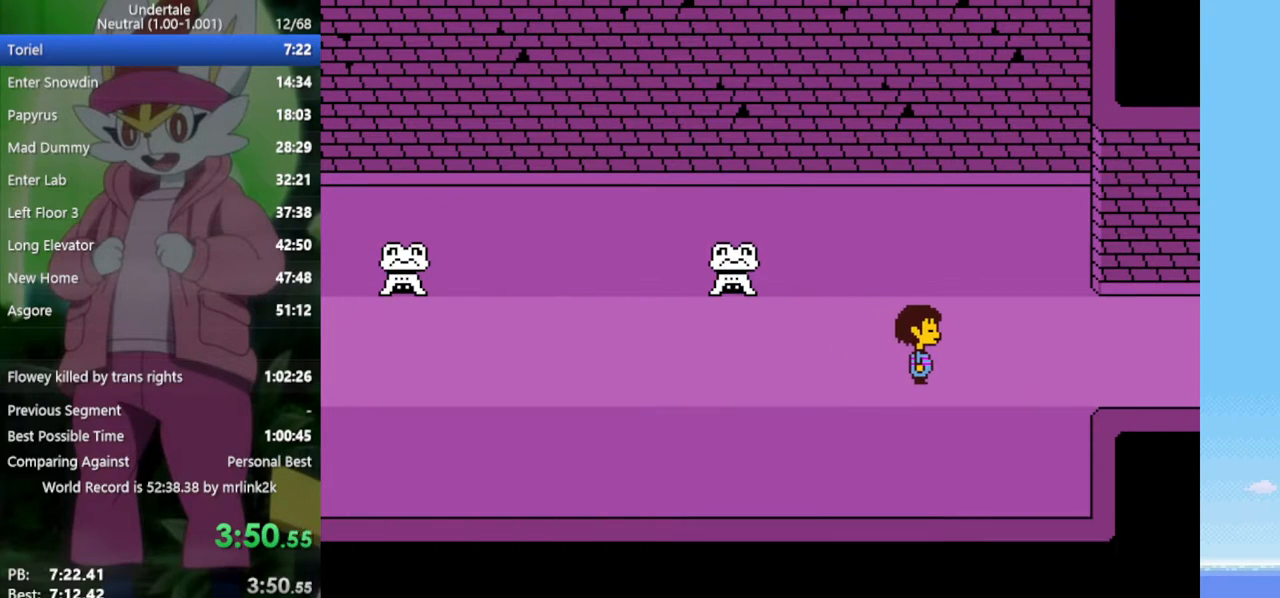
{"keys": ["right"], "events": [[17, "return", "down"], [67, "shift", "down"], [117, "return", "up"], [117, "shift", "up"], [150, "z", "down"], [200, "x", "down"], [200, "z", "up"], [250, "x", "up"], [300, "return", "down"], [383, "shift", "down"], [383, "z", "down"], [433, "return", "up"], [433, "shift", "up"], [433, "x", "down"], [483, "x", "up"], [483, "z", "up"]]}
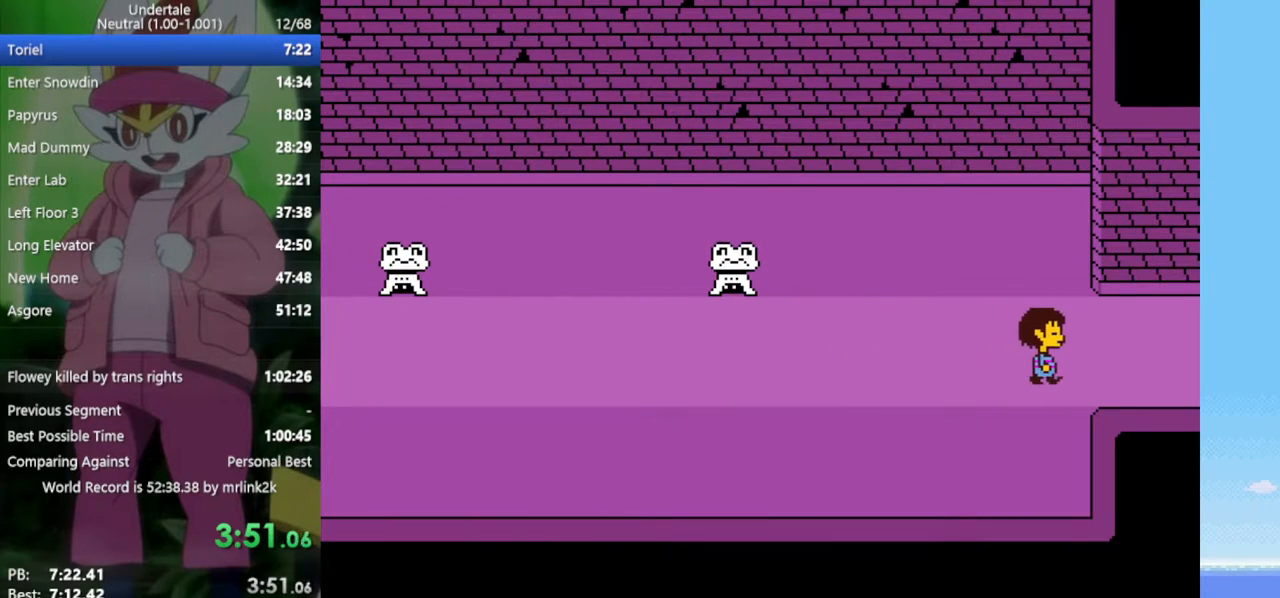
{"keys": ["right", "shift"], "events": [[300, "z", "down"], [350, "x", "down"], [383, "x", "up"], [383, "z", "up"], [433, "return", "down"], [483, "return", "up"], [483, "shift", "down"]]}
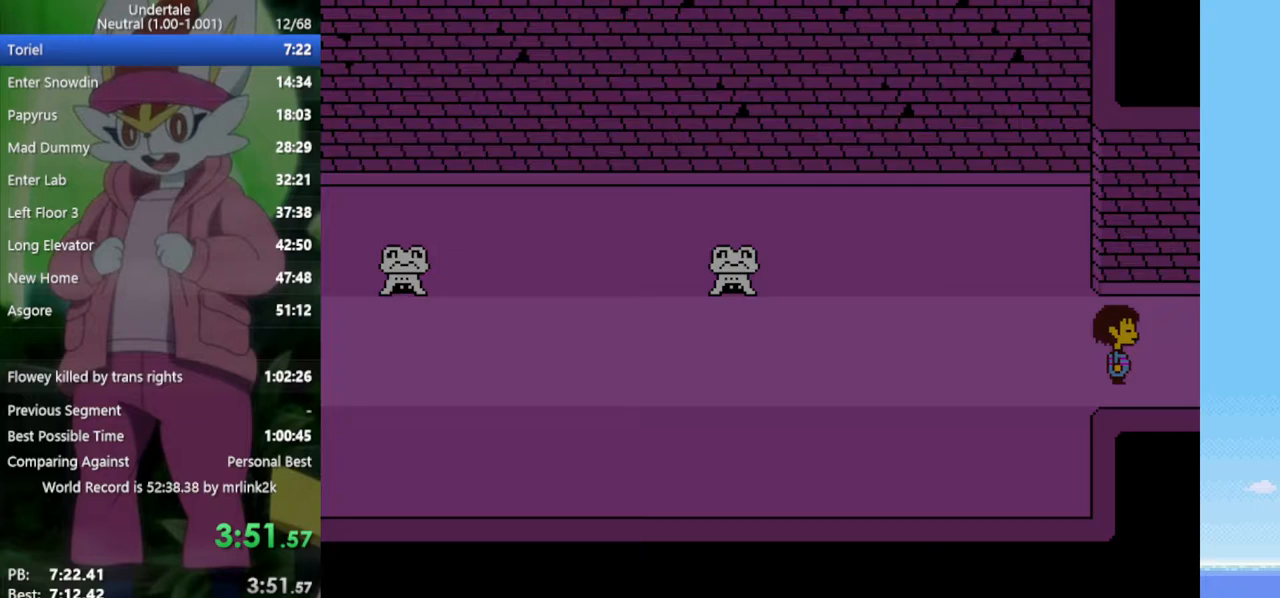
{"keys": ["return", "right"], "events": [[33, "shift", "up"], [67, "z", "down"], [117, "x", "down"], [117, "z", "up"], [167, "x", "up"], [217, "return", "down"], [250, "shift", "down"], [300, "return", "up"], [300, "shift", "up"], [350, "z", "down"], [400, "x", "down"], [400, "z", "up"], [433, "x", "up"], [483, "return", "down"]]}
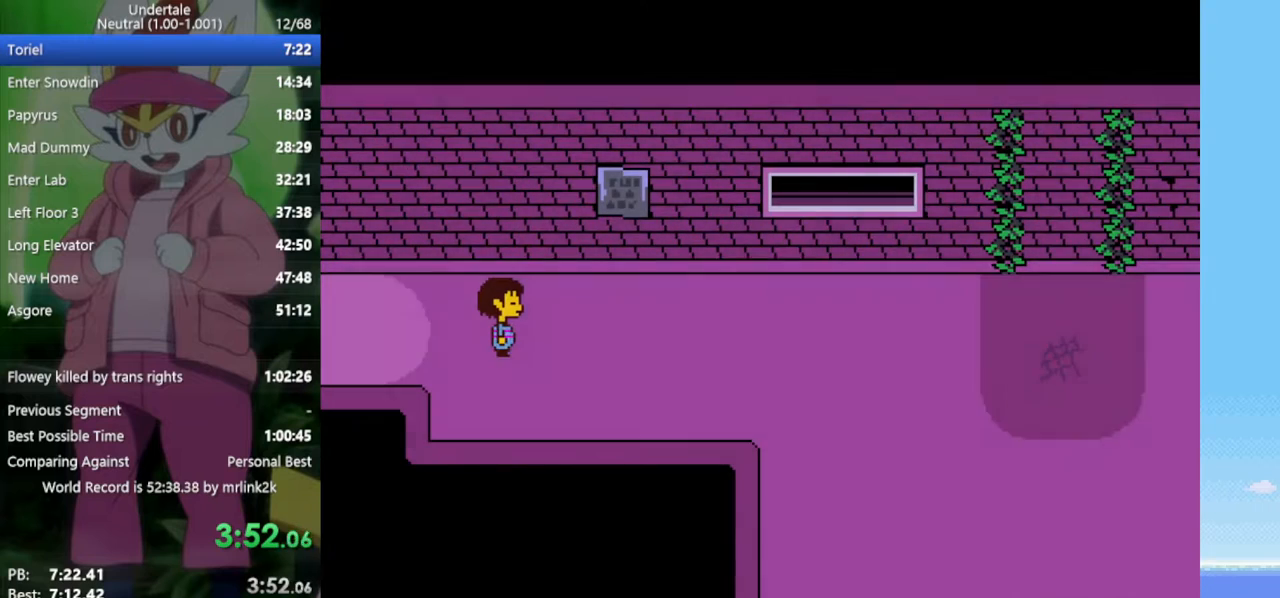
{"keys": ["right"], "events": [[33, "shift", "down"], [83, "return", "up"], [83, "shift", "up"], [83, "z", "down"], [117, "x", "down"], [167, "z", "up"], [217, "x", "up"]]}
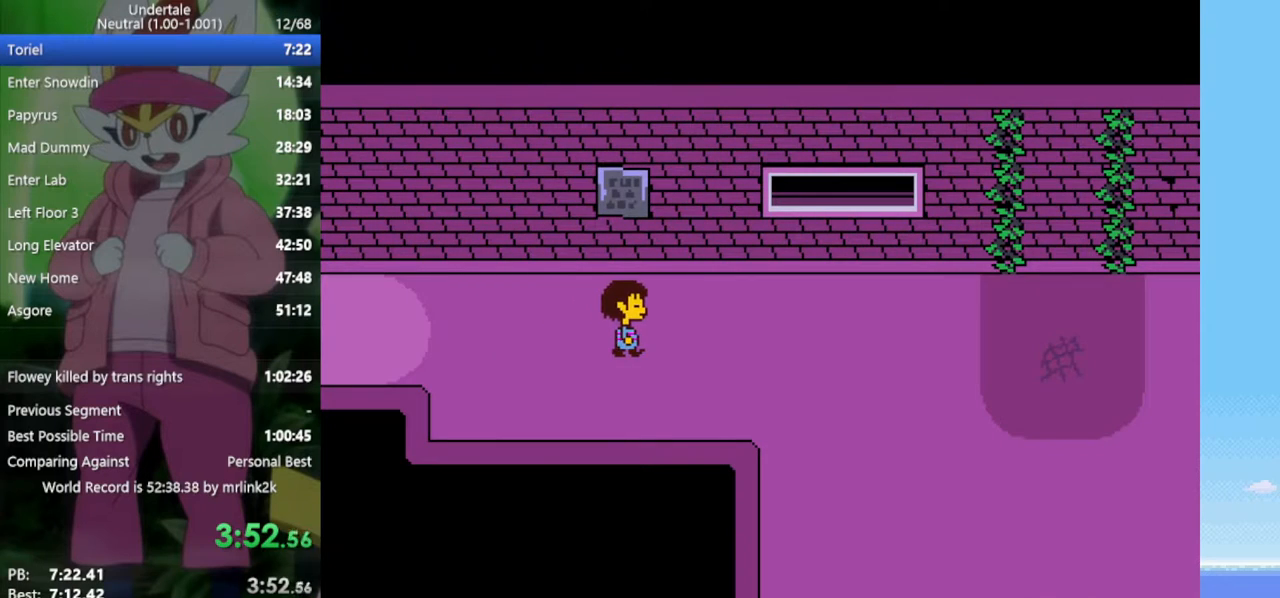
{"keys": ["right"], "events": [[400, "up", "down"], [500, "up", "up"]]}
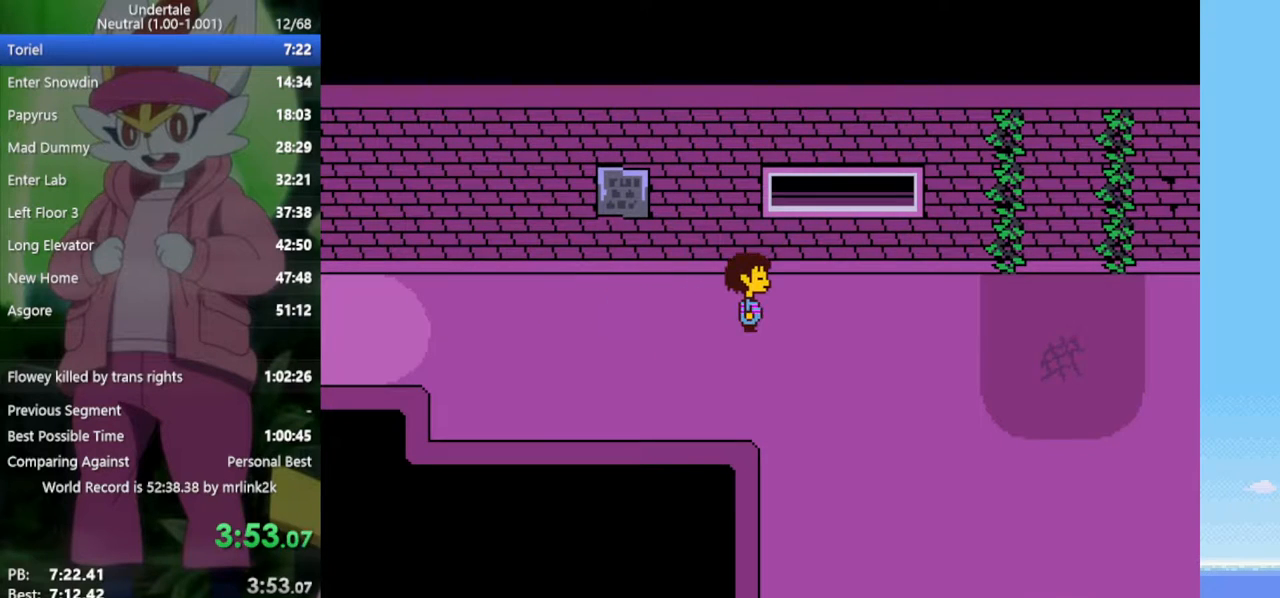
{"keys": ["right"], "events": []}
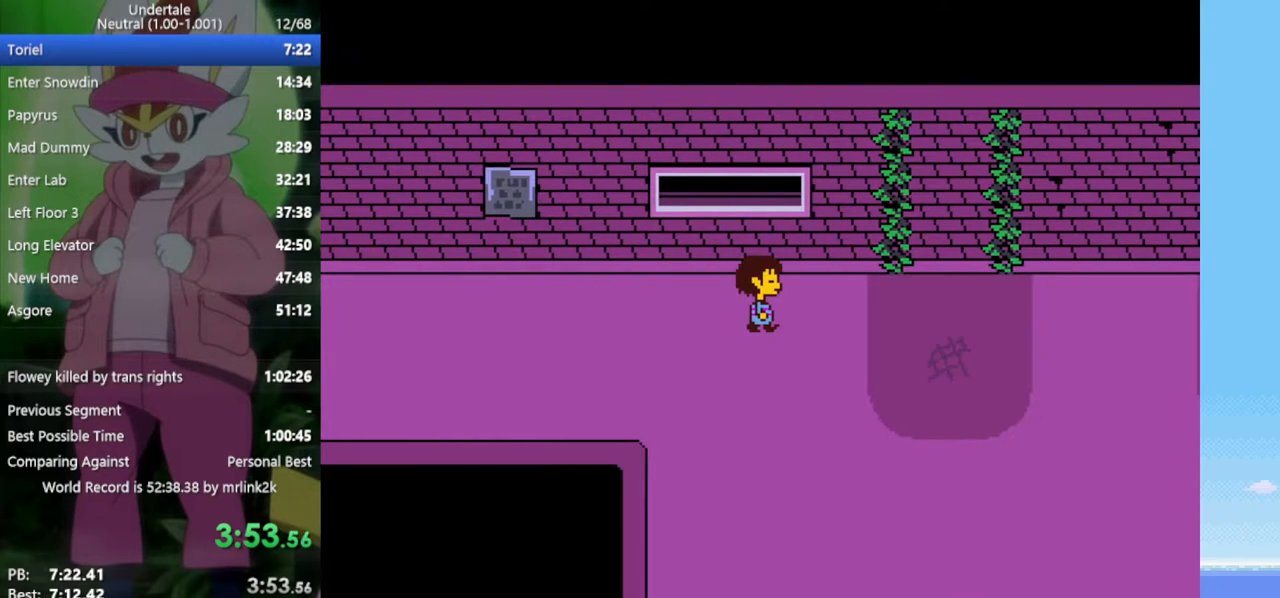
{"keys": ["right"], "events": []}
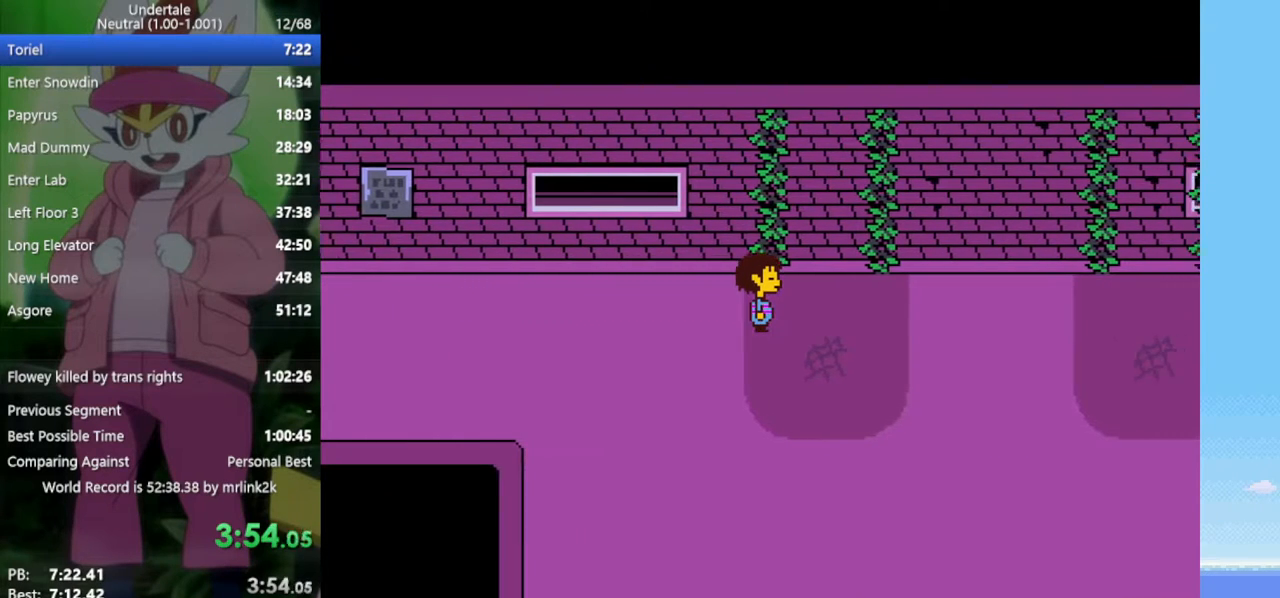
{"keys": ["right"], "events": []}
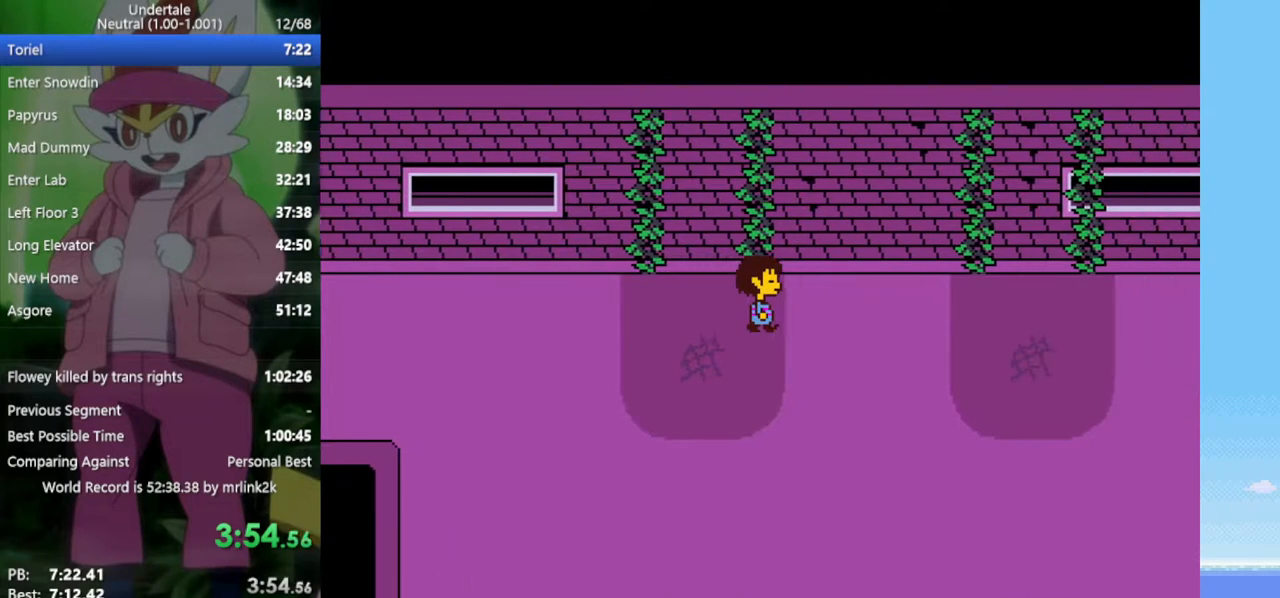
{"keys": ["right"], "events": [[233, "down", "down"], [383, "down", "up"]]}
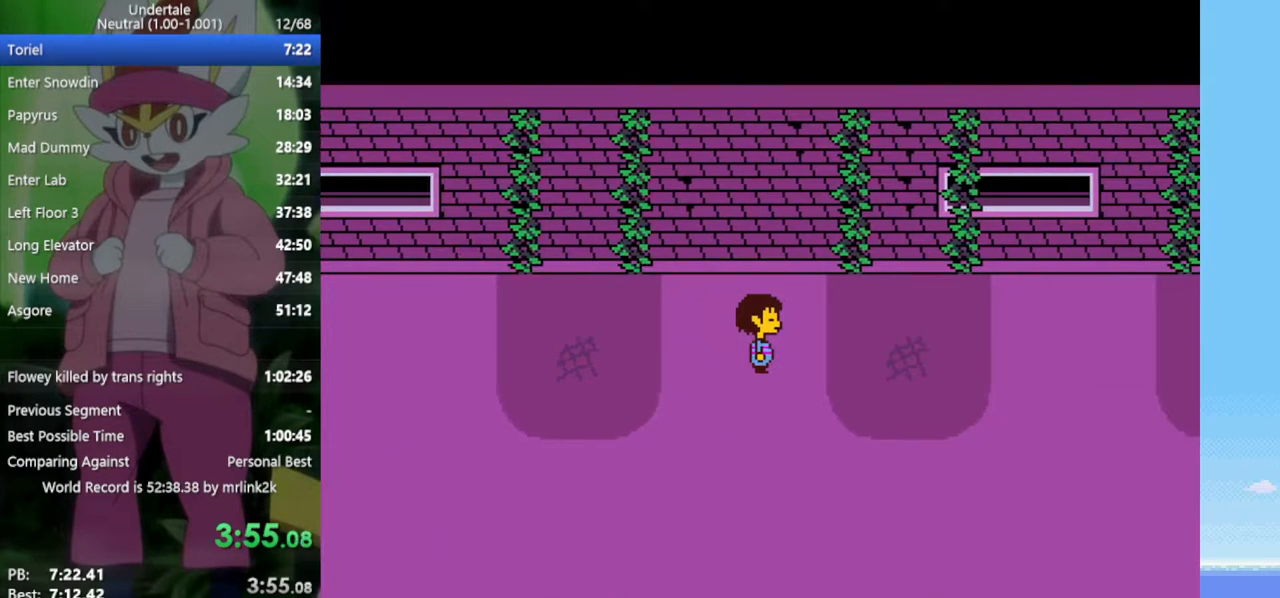
{"keys": ["right"], "events": []}
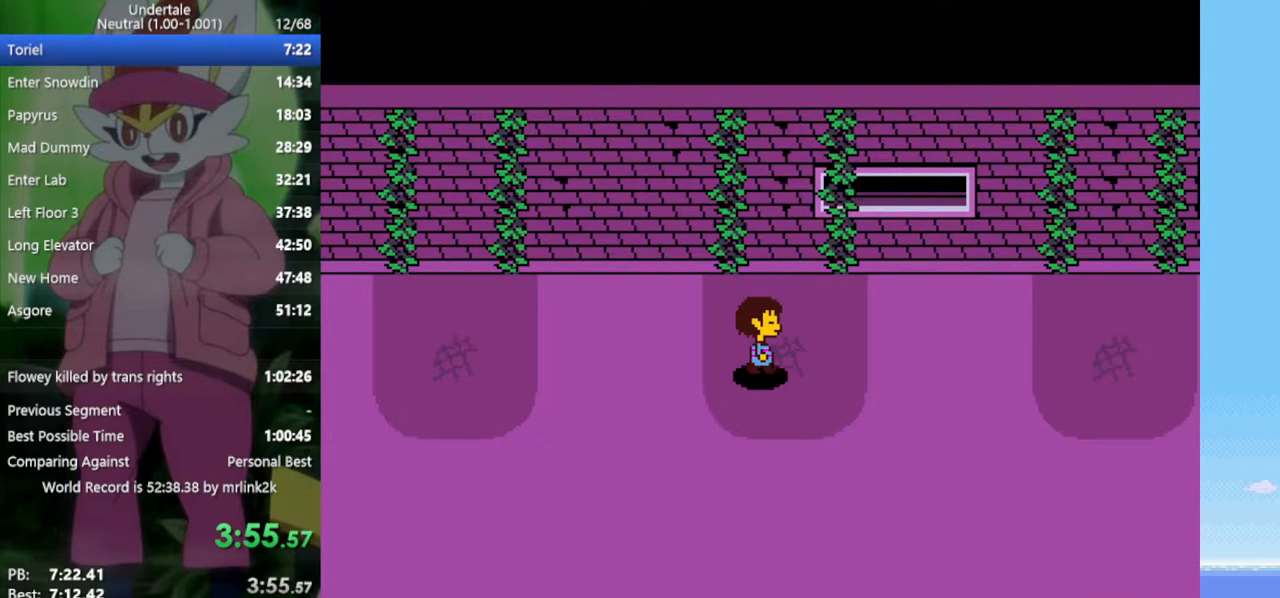
{"keys": ["up"], "events": [[250, "up", "down"], [350, "right", "up"]]}
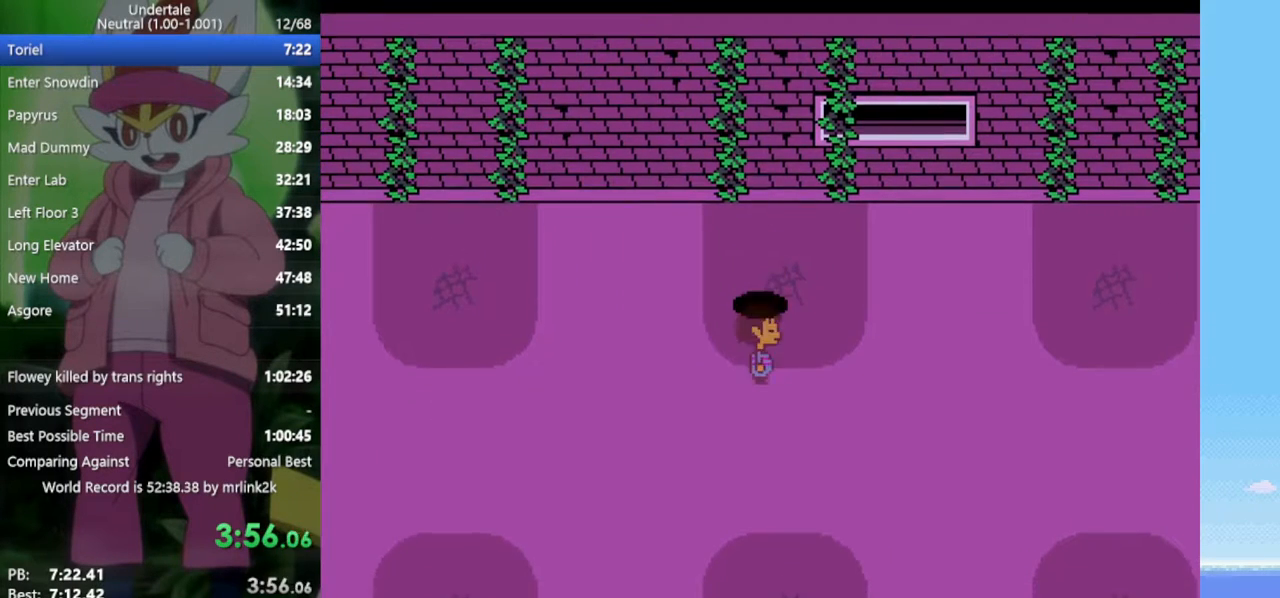
{"keys": ["up"], "events": [[350, "z", "down"], [400, "z", "up"]]}
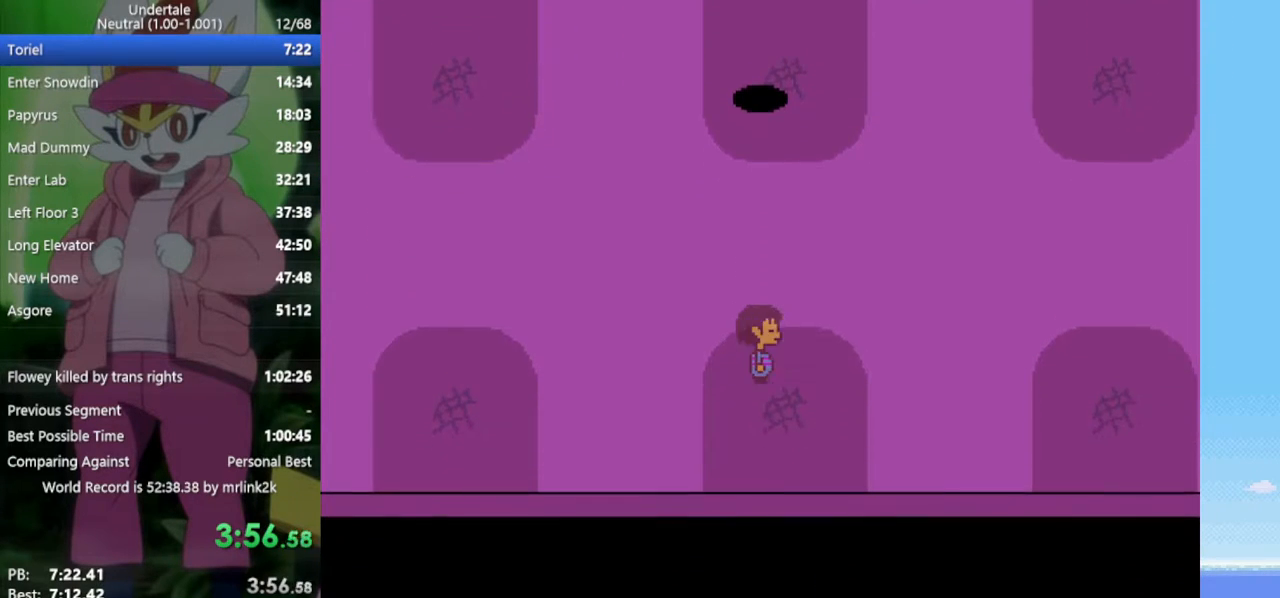
{"keys": ["up"], "events": [[33, "z", "down"], [83, "z", "up"], [167, "z", "down"], [217, "z", "up"], [300, "z", "down"], [350, "z", "up"], [450, "z", "down"], [483, "z", "up"]]}
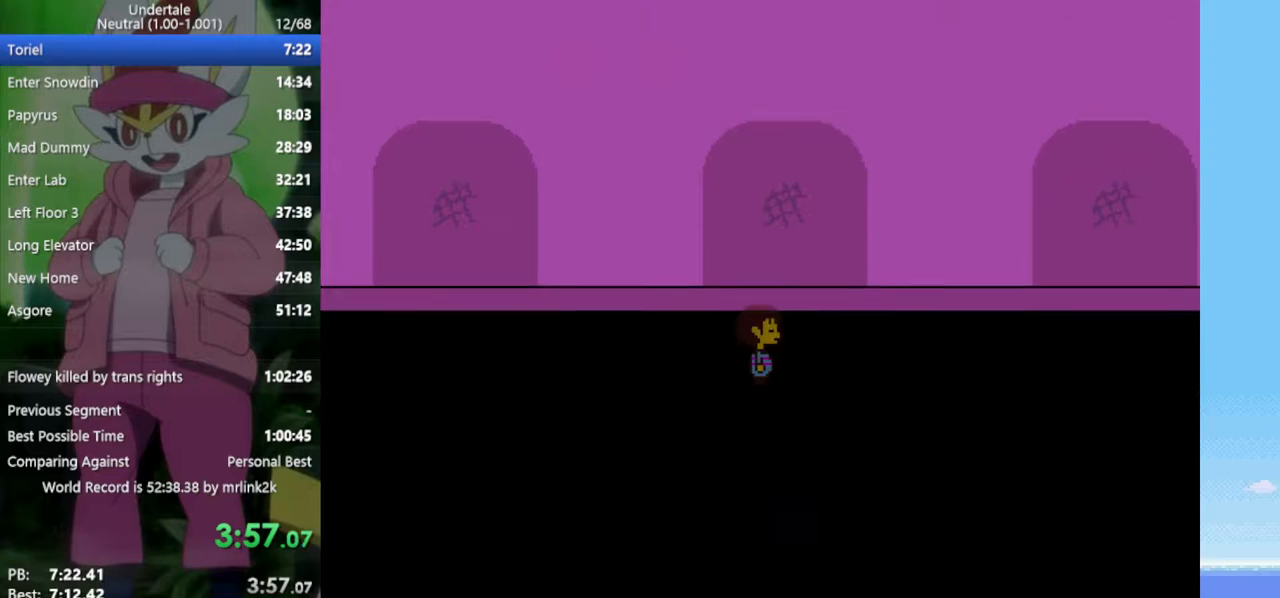
{"keys": ["up"], "events": [[83, "z", "down"], [133, "z", "up"], [217, "z", "down"], [267, "z", "up"], [350, "z", "down"], [450, "z", "up"]]}
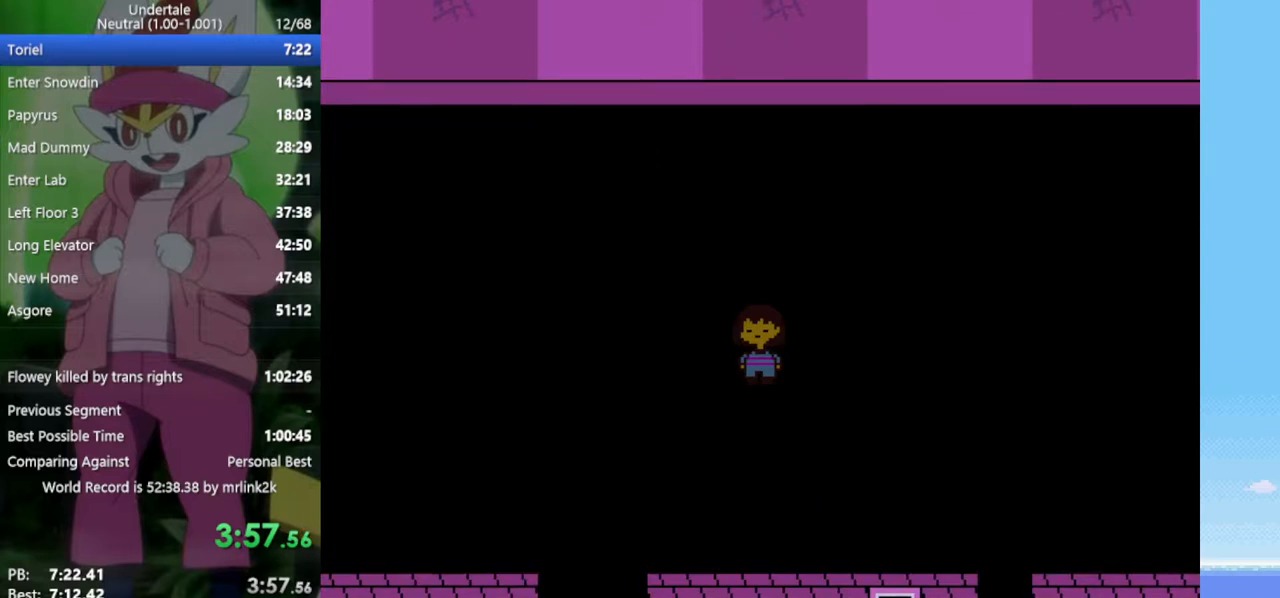
{"keys": ["up", "z"], "events": [[33, "z", "down"], [83, "z", "up"], [183, "z", "down"], [217, "z", "up"], [367, "z", "down"], [400, "z", "up"], [500, "z", "down"]]}
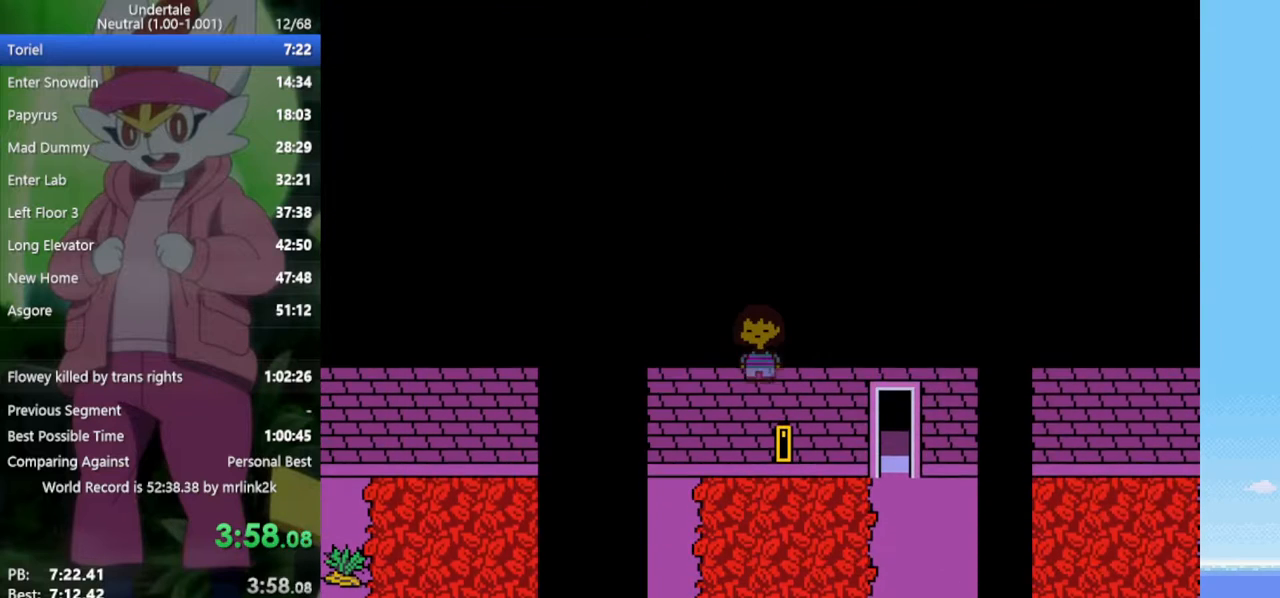
{"keys": ["up"], "events": [[83, "z", "up"], [183, "z", "down"], [233, "z", "up"], [317, "z", "down"], [367, "z", "up"], [467, "z", "down"], [500, "z", "up"]]}
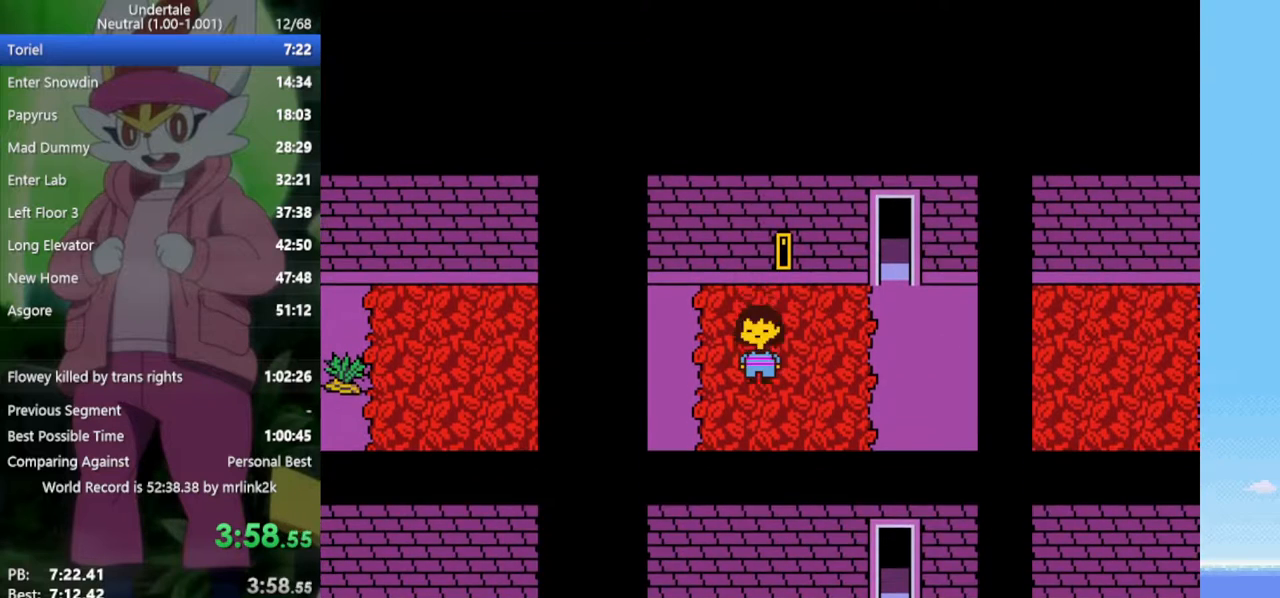
{"keys": ["up"], "events": [[100, "z", "down"], [150, "z", "up"], [233, "z", "down"], [283, "z", "up"], [367, "z", "down"], [417, "z", "up"]]}
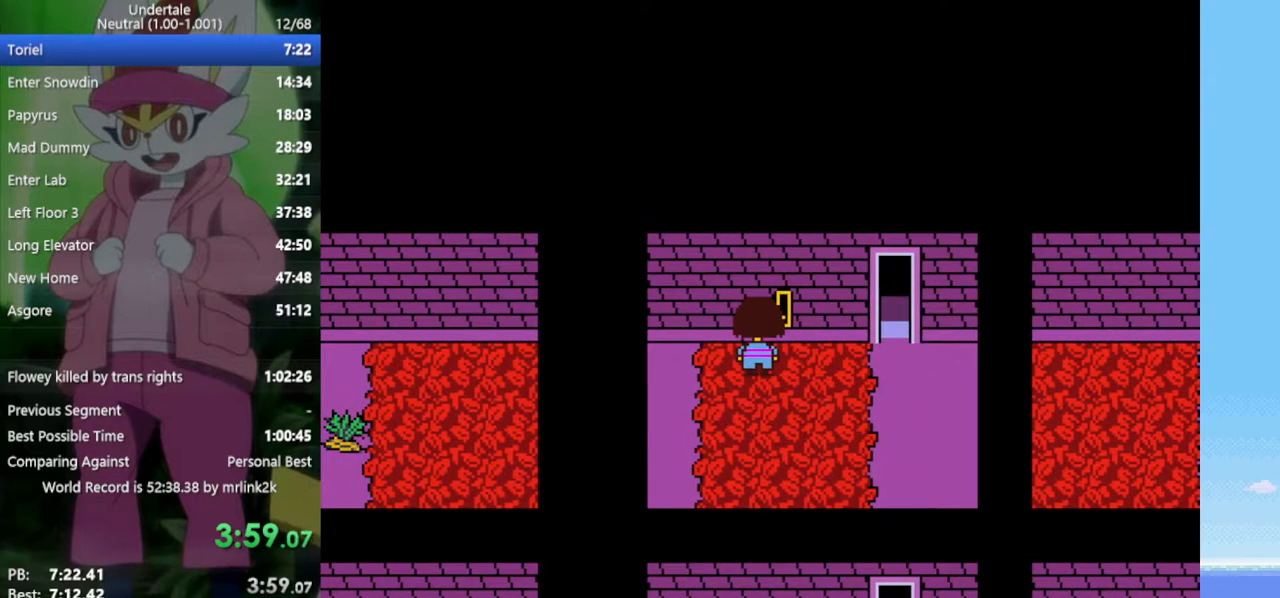
{"keys": ["right", "up"], "events": [[17, "z", "down"], [50, "right", "down"], [50, "z", "up"]]}
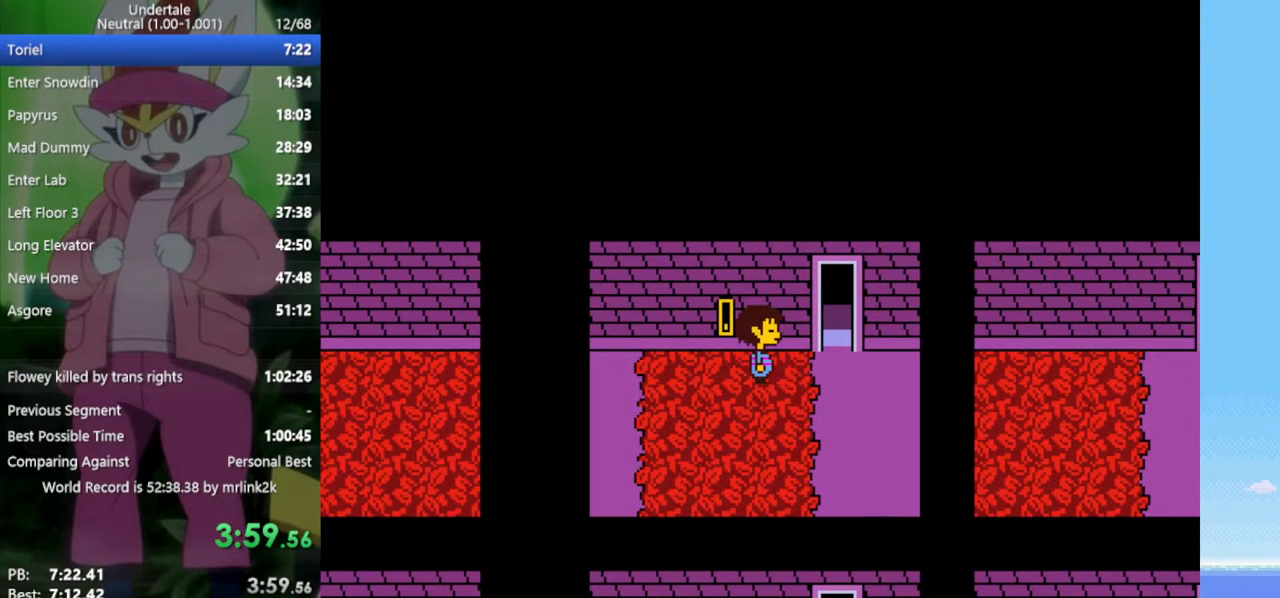
{"keys": ["right"], "events": [[433, "up", "up"]]}
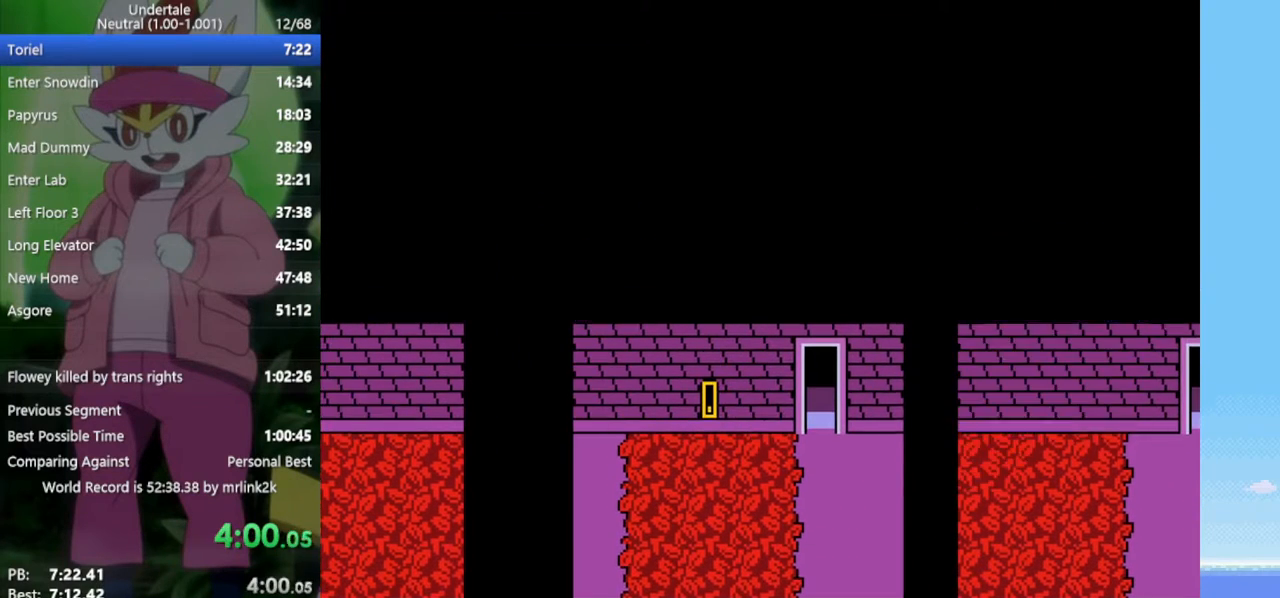
{"keys": ["down", "right"], "events": [[117, "down", "down"]]}
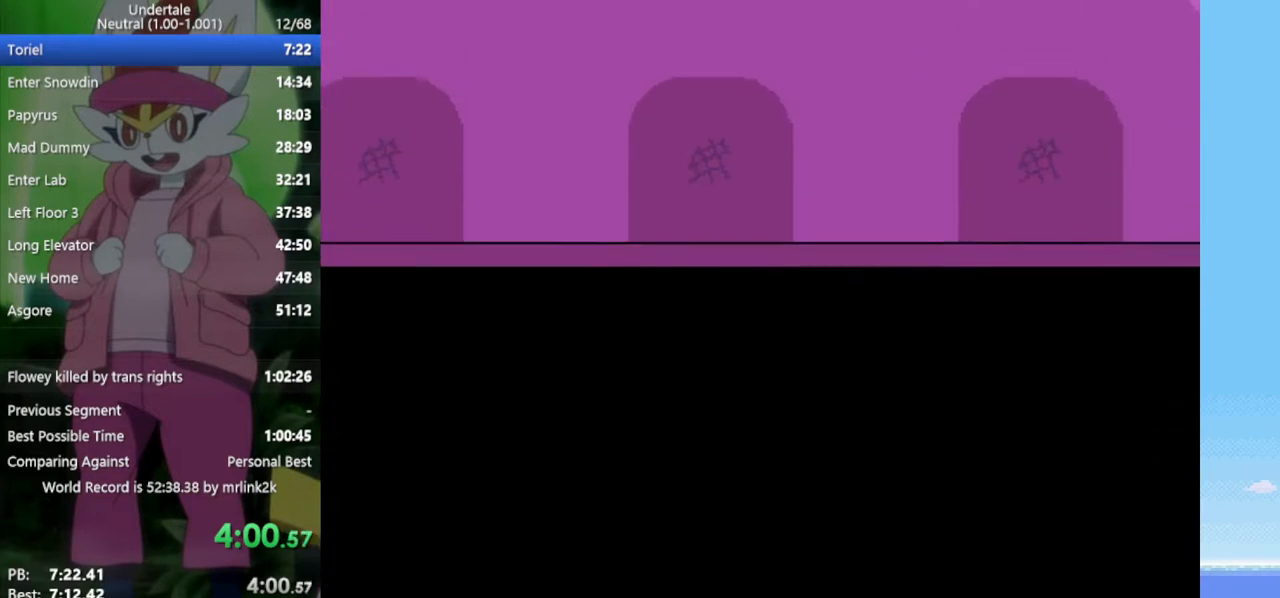
{"keys": ["down", "right"], "events": []}
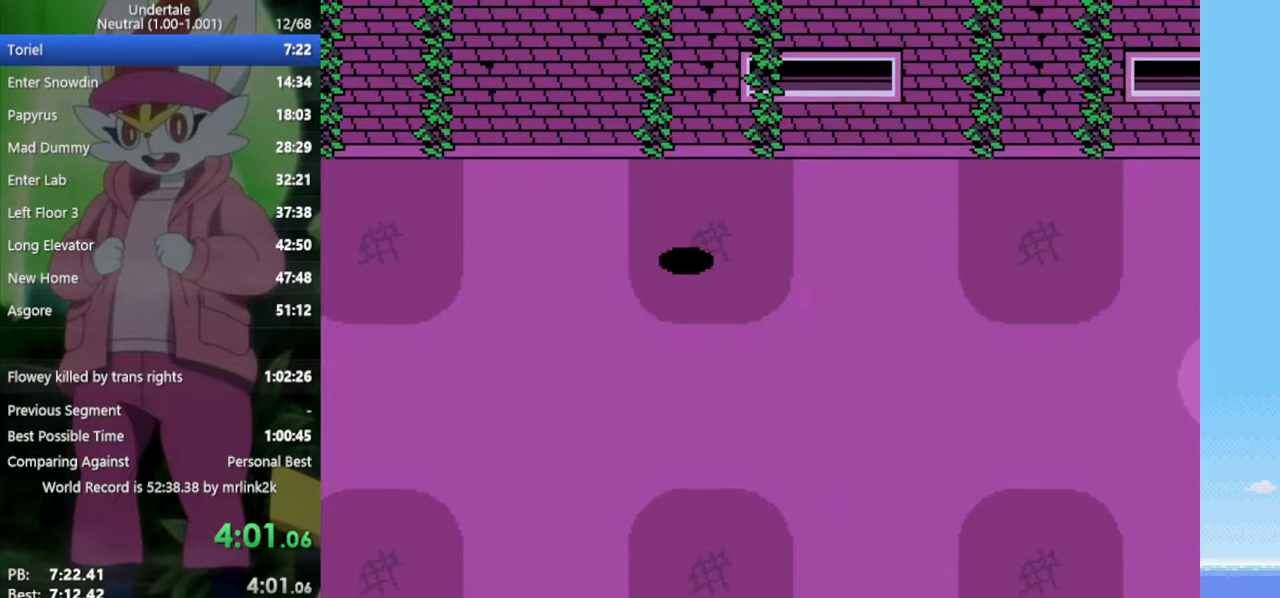
{"keys": ["down", "right"], "events": []}
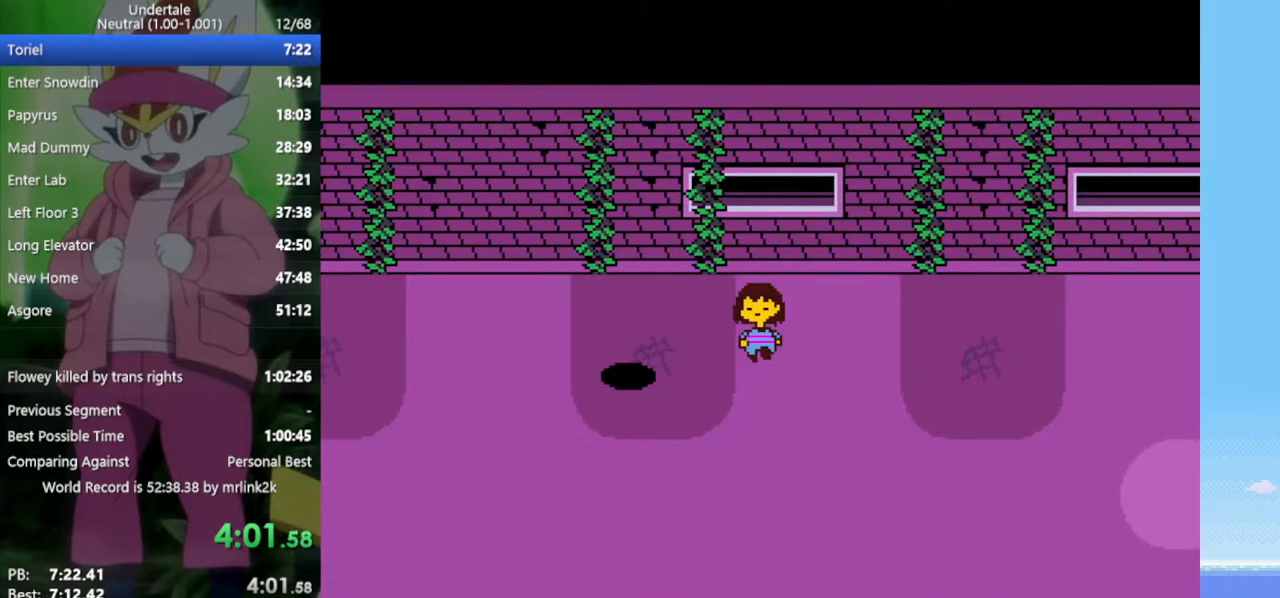
{"keys": ["down", "right"], "events": []}